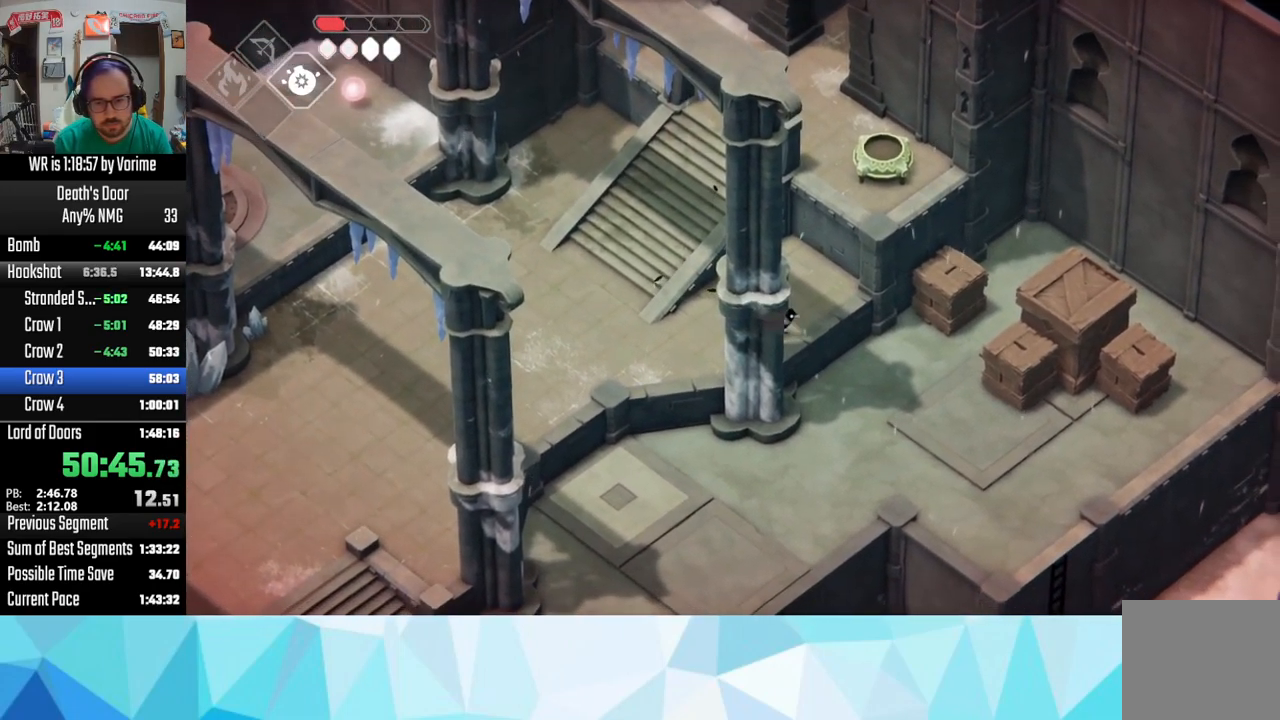
Gameplay with a controller (PlayStation layout); each line is a JSON object with the inputs held at the frame after it. "button_events" lists button changes between this image and that frame as [ms after this image, input, new state], when the widget could be followed in between (sticks are given only as held states).
{"buttons": ["CROSS"], "left_stick": "right", "right_stick": "center", "button_events": [[100, "CROSS", "up"], [300, "CROSS", "down"]]}
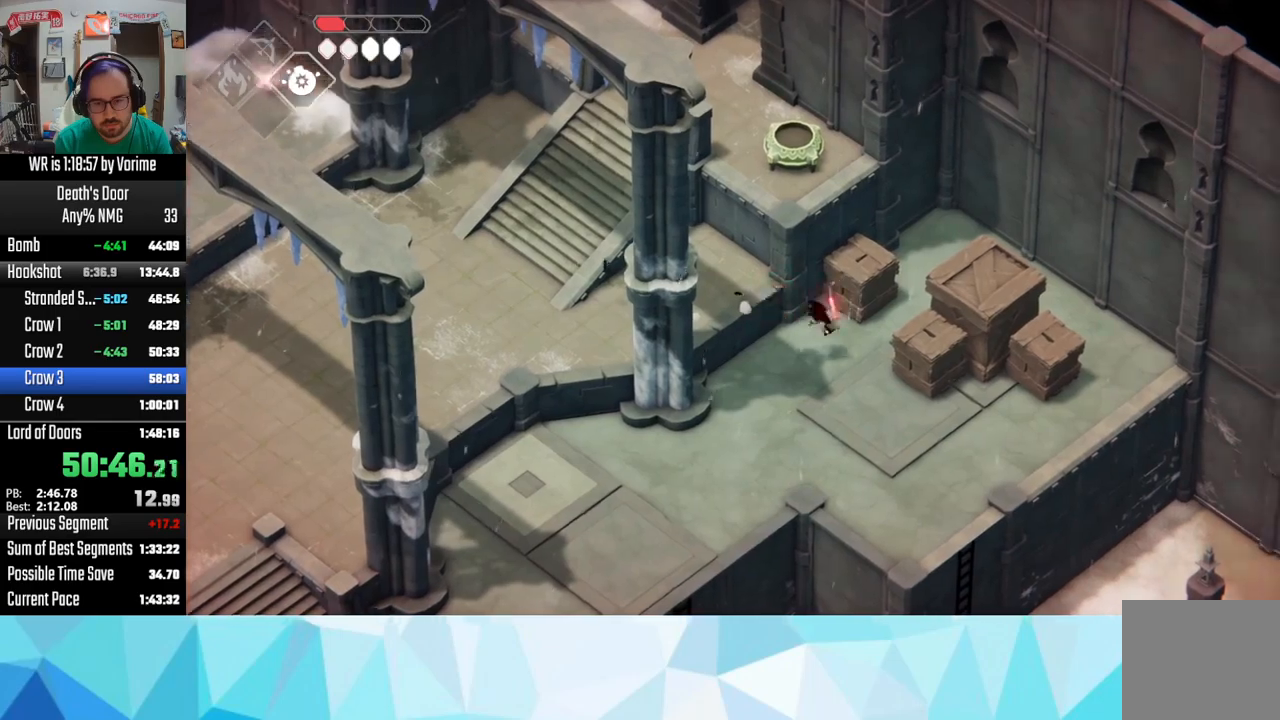
{"buttons": ["SQUARE"], "left_stick": "right", "right_stick": "center", "button_events": [[117, "CROSS", "up"], [317, "SQUARE", "down"], [417, "SQUARE", "up"], [467, "SQUARE", "down"]]}
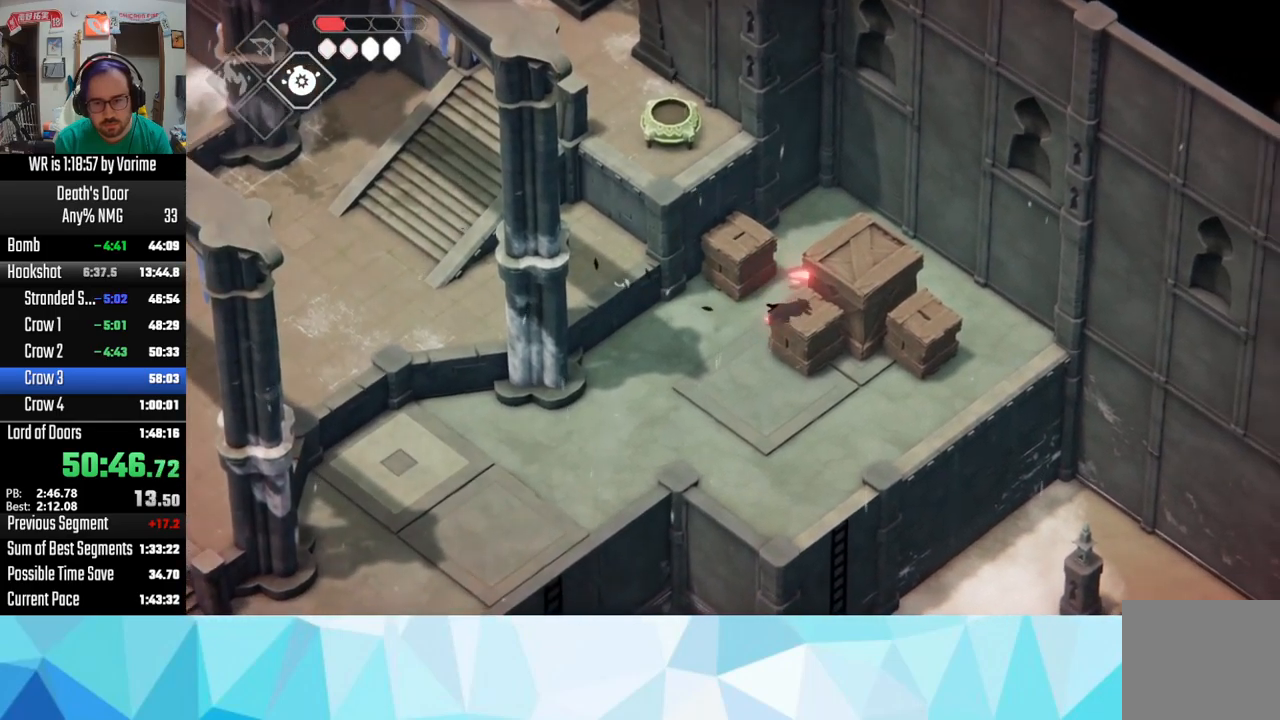
{"buttons": ["TRIANGLE", "L3"], "left_stick": "down-right", "right_stick": "center", "button_events": [[50, "SQUARE", "up"], [117, "SQUARE", "down"], [284, "L3", "down"], [367, "SQUARE", "up"], [467, "TRIANGLE", "down"]]}
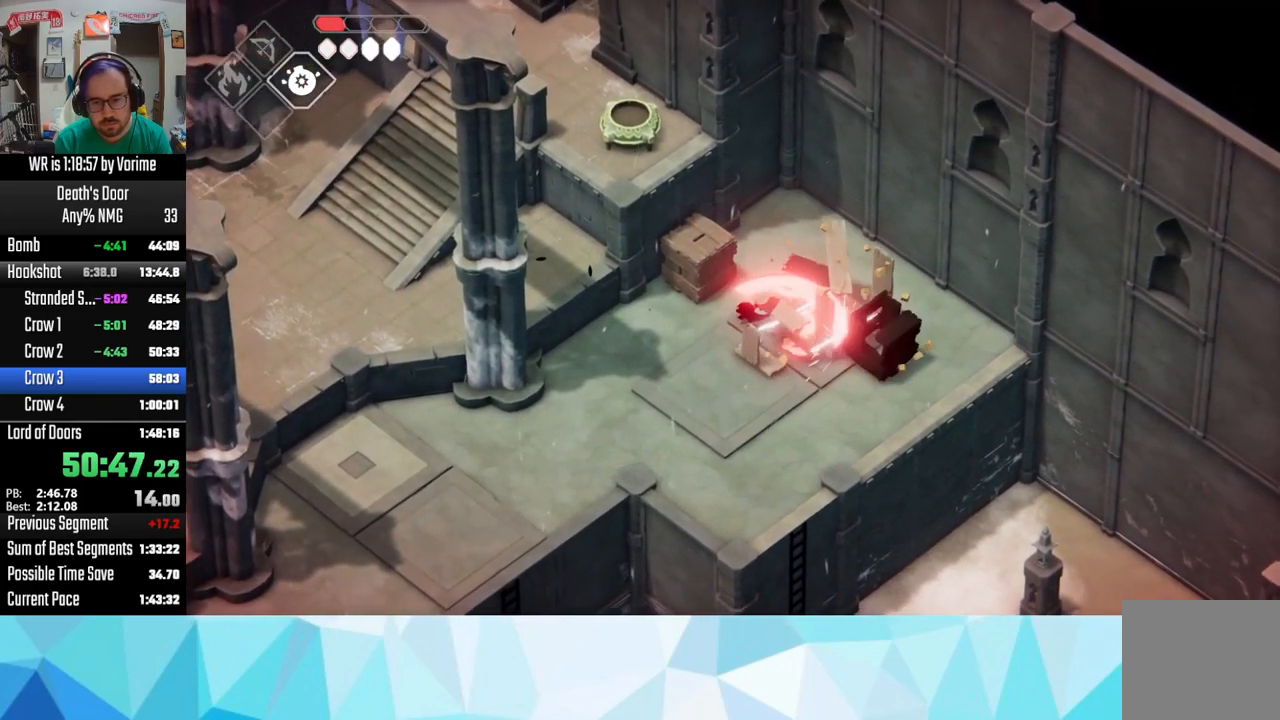
{"buttons": ["TRIANGLE", "L3"], "left_stick": "down-right", "right_stick": "center", "button_events": [[250, "TRIANGLE", "up"], [334, "TRIANGLE", "down"], [450, "TRIANGLE", "up"], [500, "TRIANGLE", "down"]]}
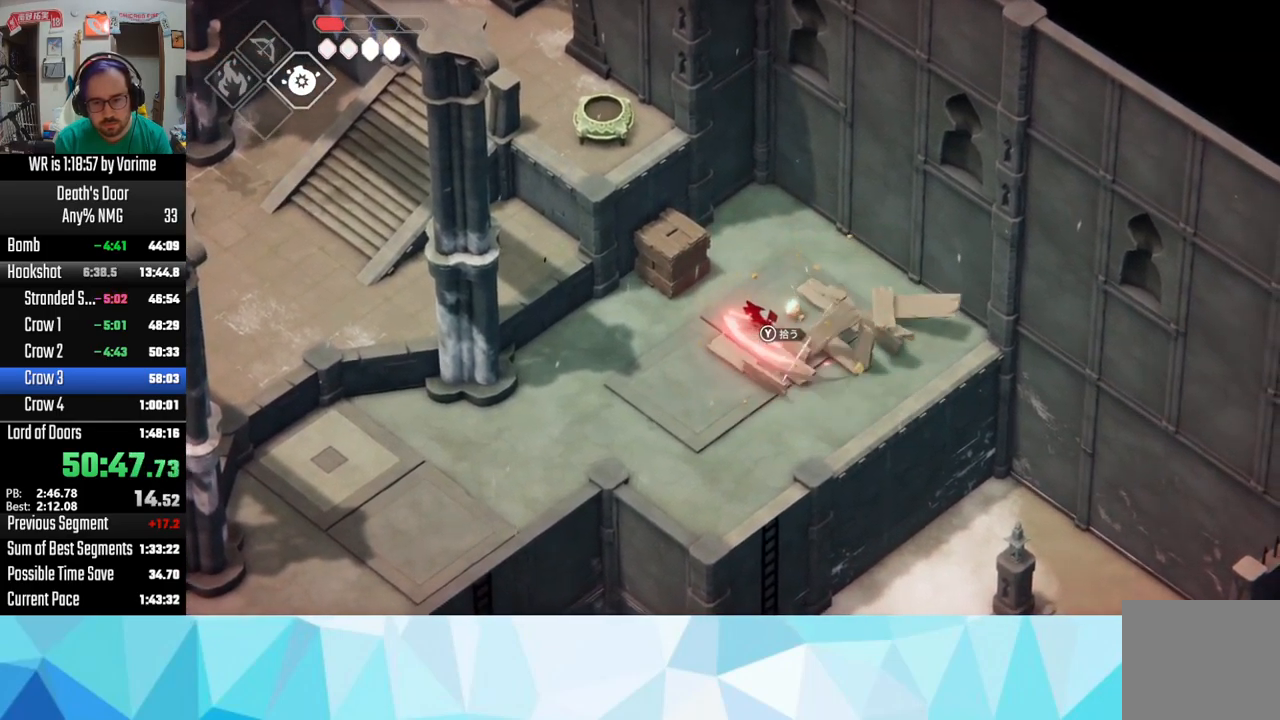
{"buttons": ["CROSS", "L3"], "left_stick": "down-right", "right_stick": "center", "button_events": [[117, "TRIANGLE", "up"], [284, "TRIANGLE", "down"], [384, "TRIANGLE", "up"], [484, "CROSS", "down"]]}
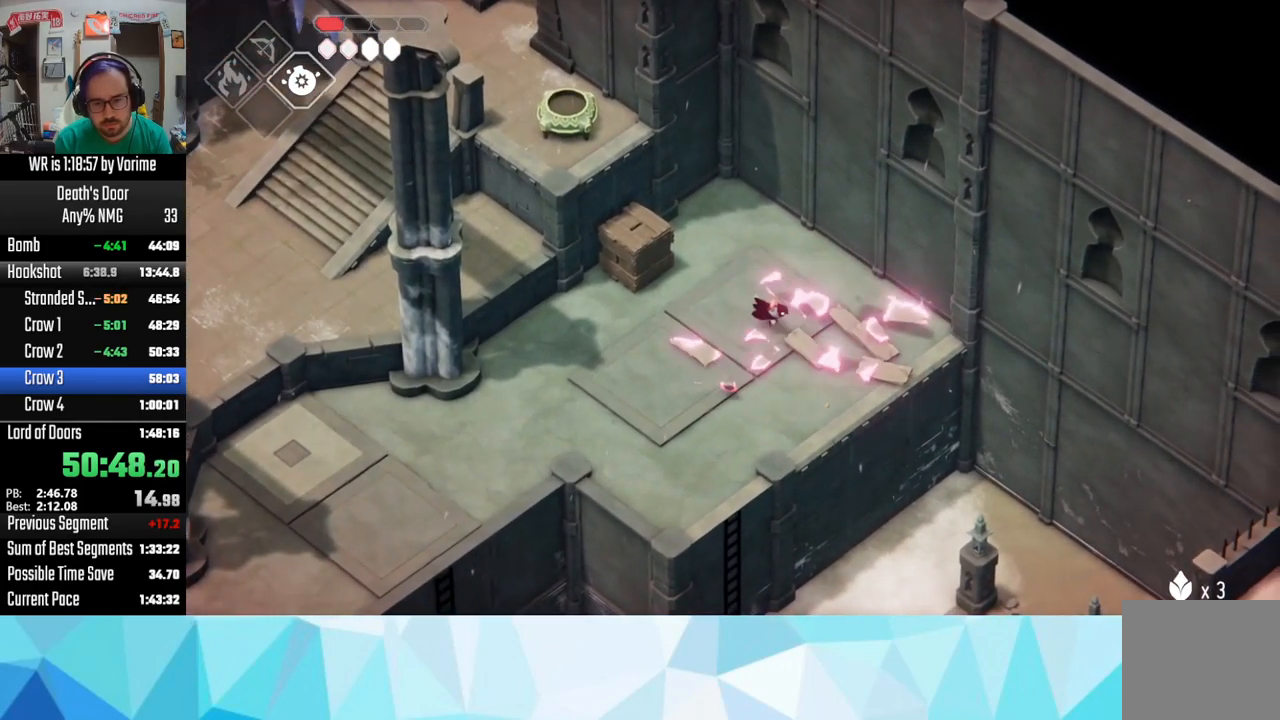
{"buttons": ["L3"], "left_stick": "down-right", "right_stick": "center", "button_events": [[84, "CROSS", "up"], [167, "CROSS", "down"], [217, "CROSS", "up"], [367, "CROSS", "down"], [417, "CROSS", "up"]]}
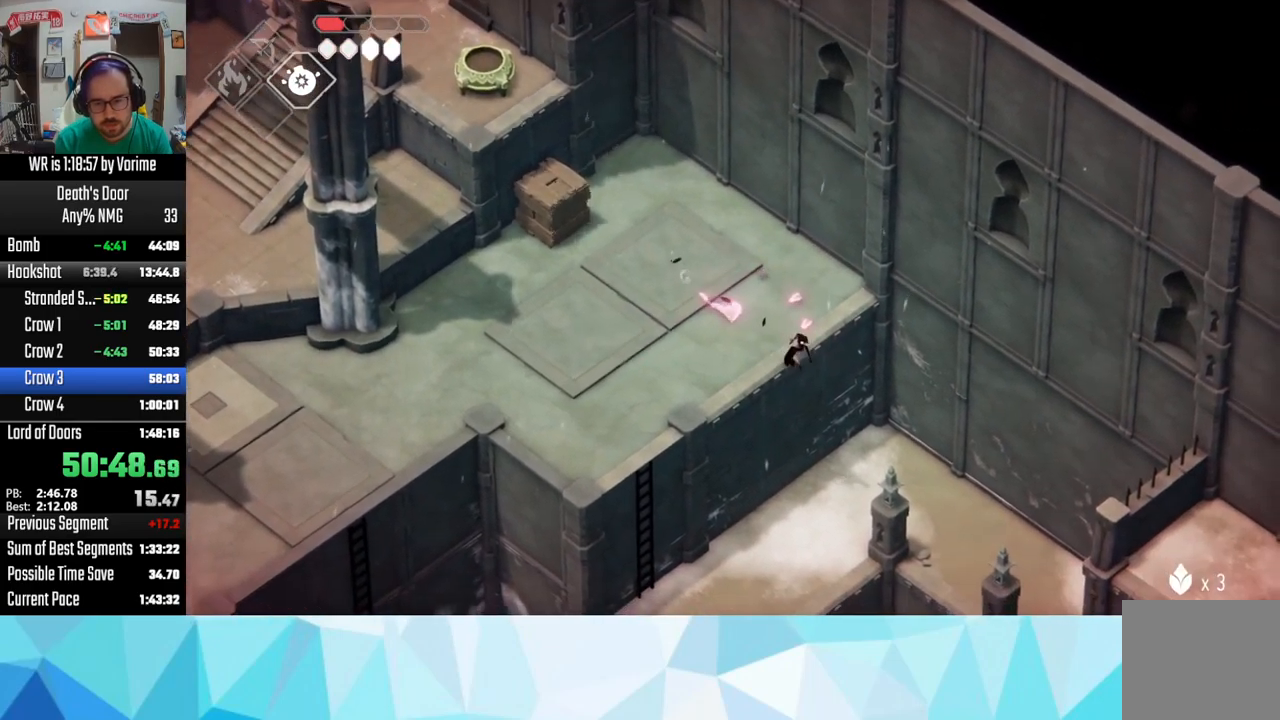
{"buttons": ["L3"], "left_stick": "down-right", "right_stick": "center", "button_events": [[17, "CROSS", "down"], [84, "CROSS", "up"], [200, "CROSS", "down"], [267, "CROSS", "up"], [350, "CROSS", "down"], [434, "CROSS", "up"]]}
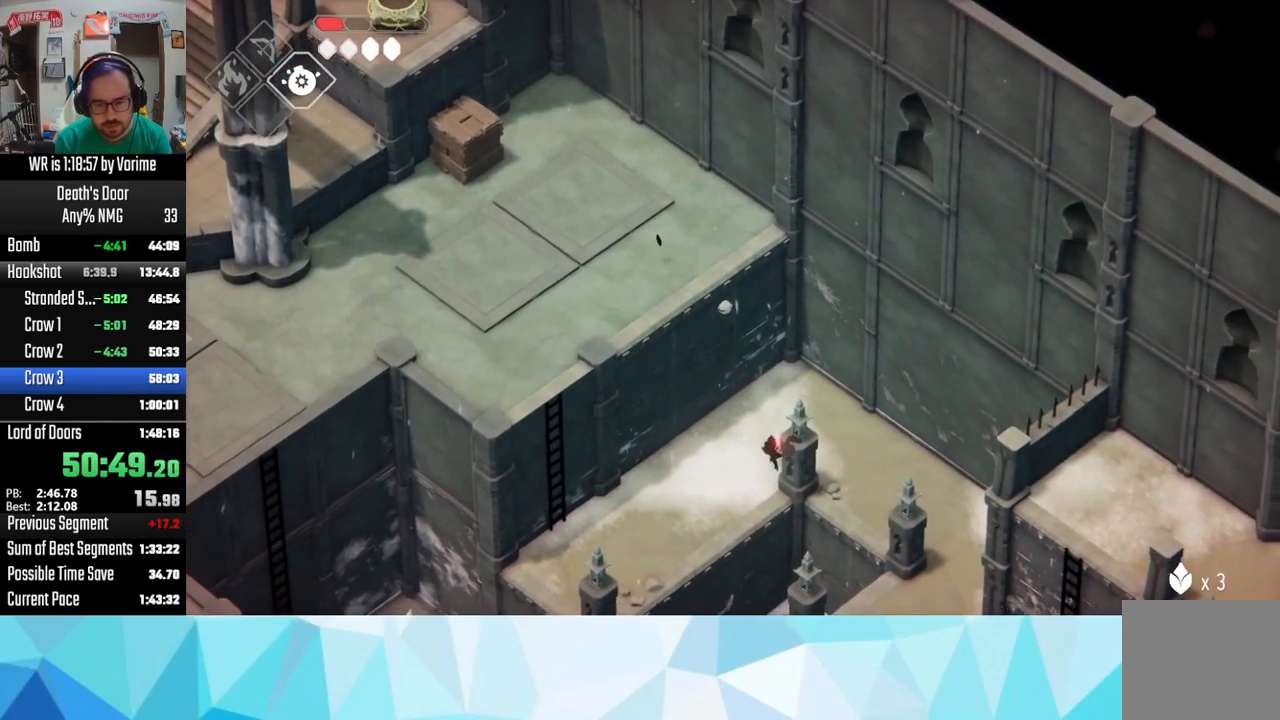
{"buttons": ["CROSS", "L3"], "left_stick": "down-right", "right_stick": "center", "button_events": [[34, "CROSS", "down"], [117, "CROSS", "up"], [234, "CROSS", "down"], [317, "CROSS", "up"], [400, "CROSS", "down"]]}
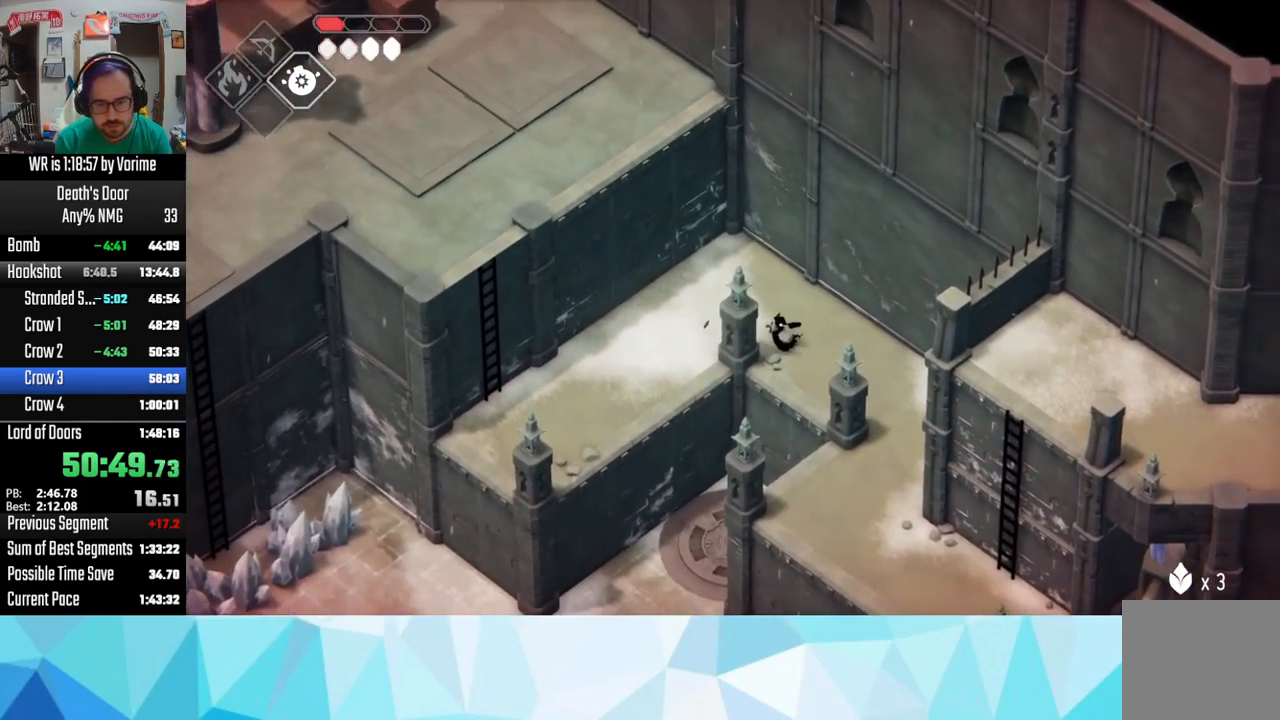
{"buttons": ["L3"], "left_stick": "down-right", "right_stick": "center", "button_events": [[67, "CROSS", "up"]]}
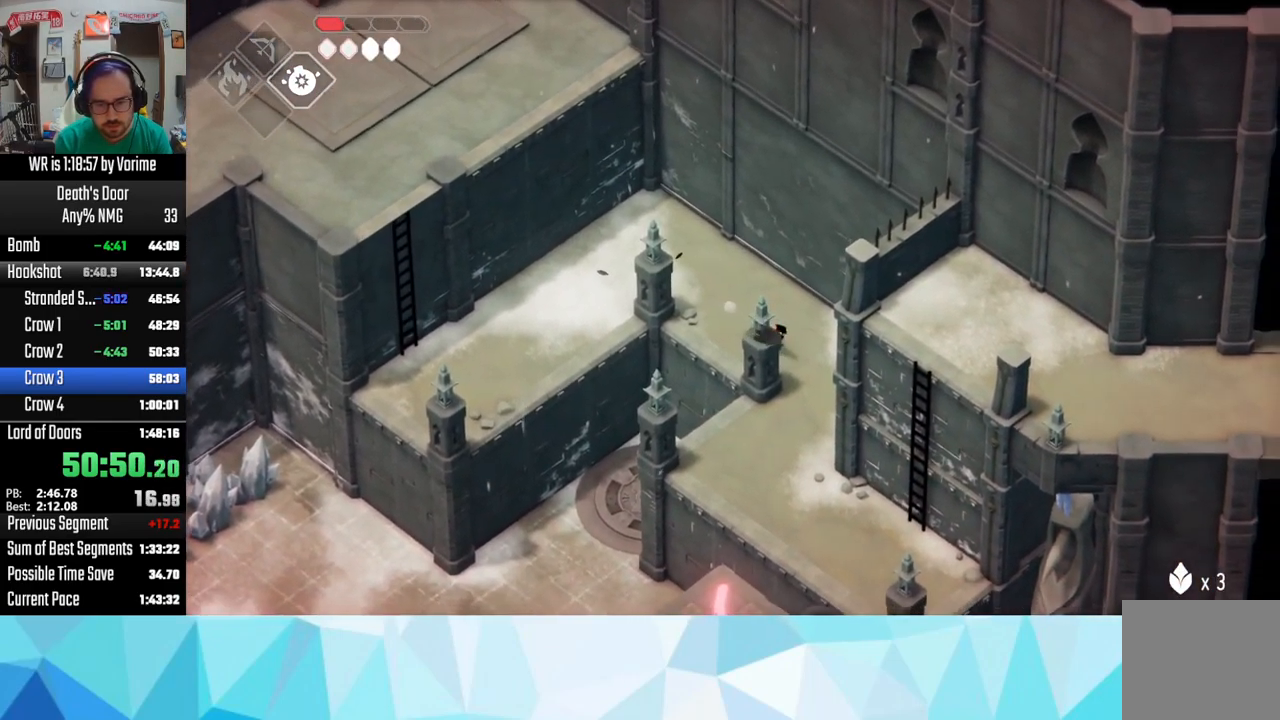
{"buttons": ["L3"], "left_stick": "down-right", "right_stick": "center", "button_events": [[284, "CROSS", "down"], [317, "L3", "up"], [400, "L3", "down"], [434, "CROSS", "up"]]}
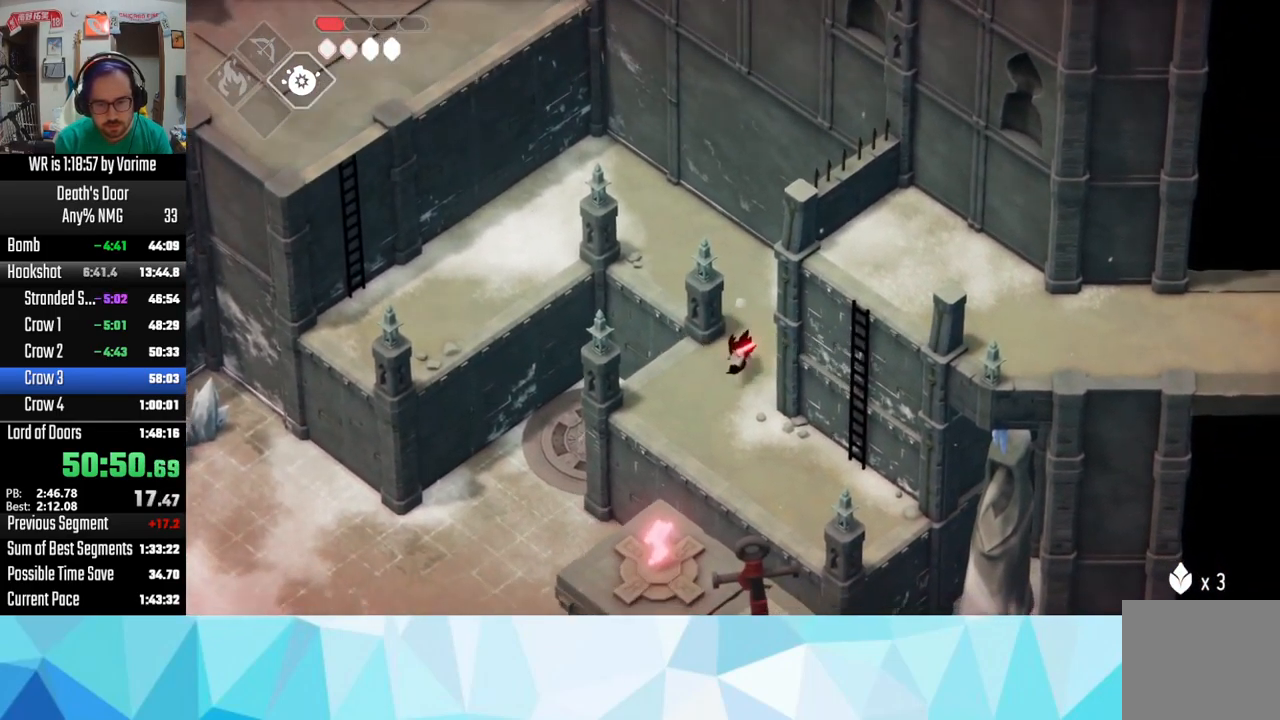
{"buttons": ["L3"], "left_stick": "down-right", "right_stick": "center", "button_events": []}
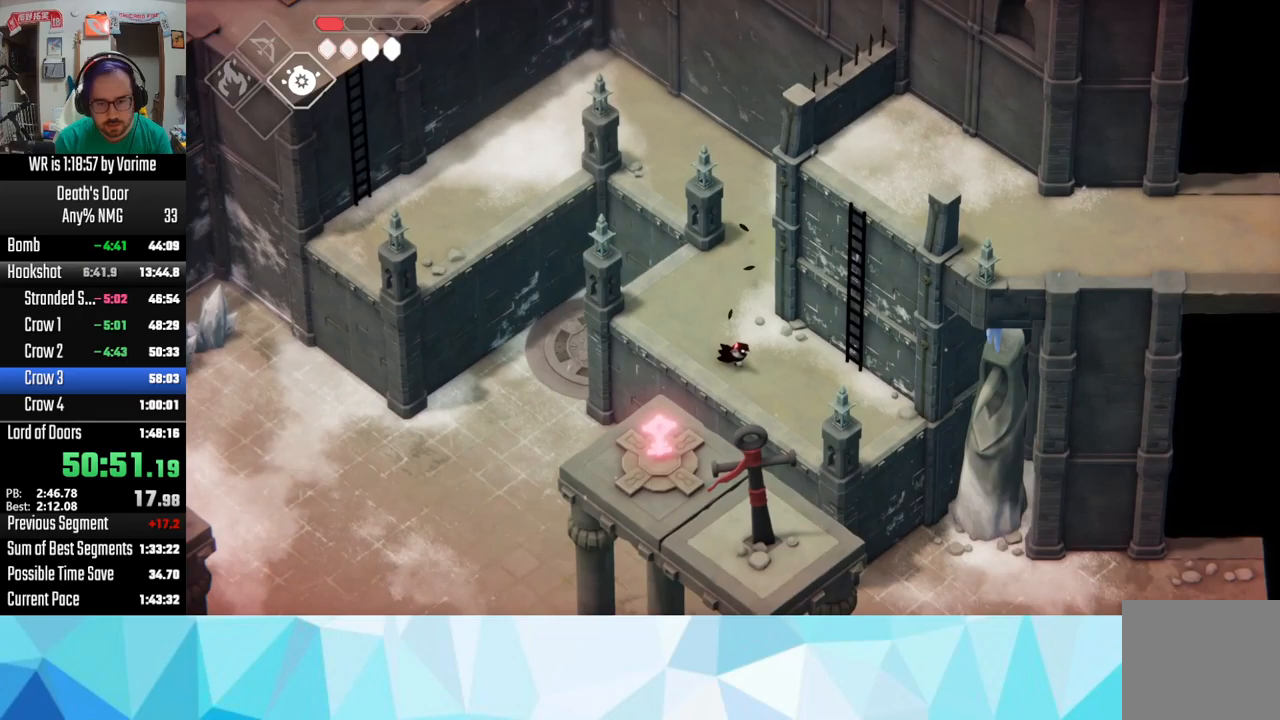
{"buttons": [], "left_stick": "up-right", "right_stick": "center", "button_events": [[350, "L3", "up"]]}
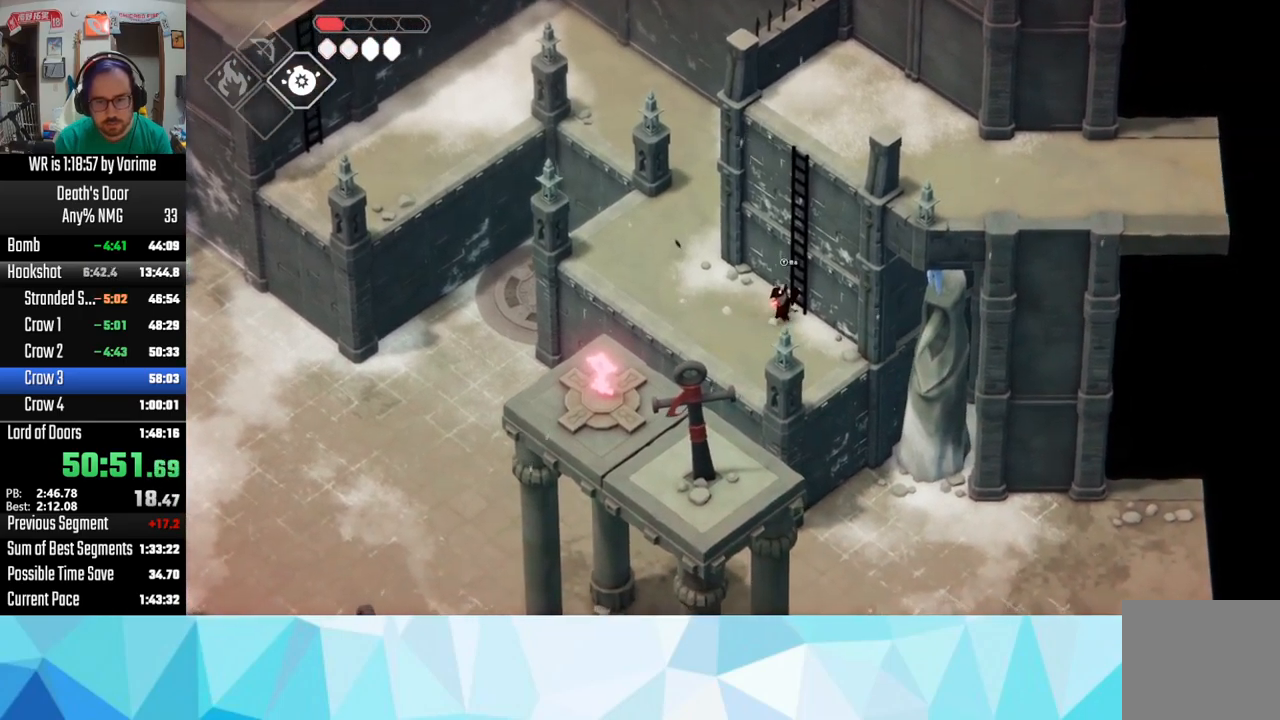
{"buttons": [], "left_stick": "up-right", "right_stick": "center", "button_events": []}
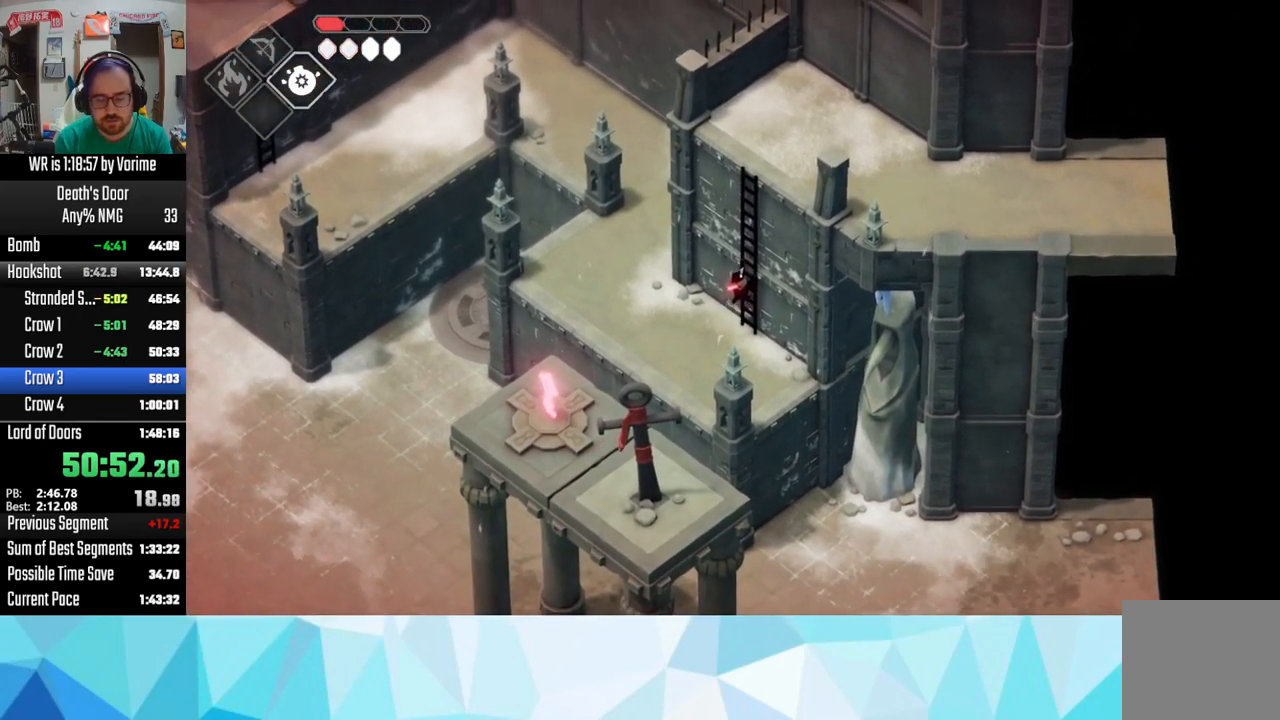
{"buttons": [], "left_stick": "up-right", "right_stick": "center", "button_events": []}
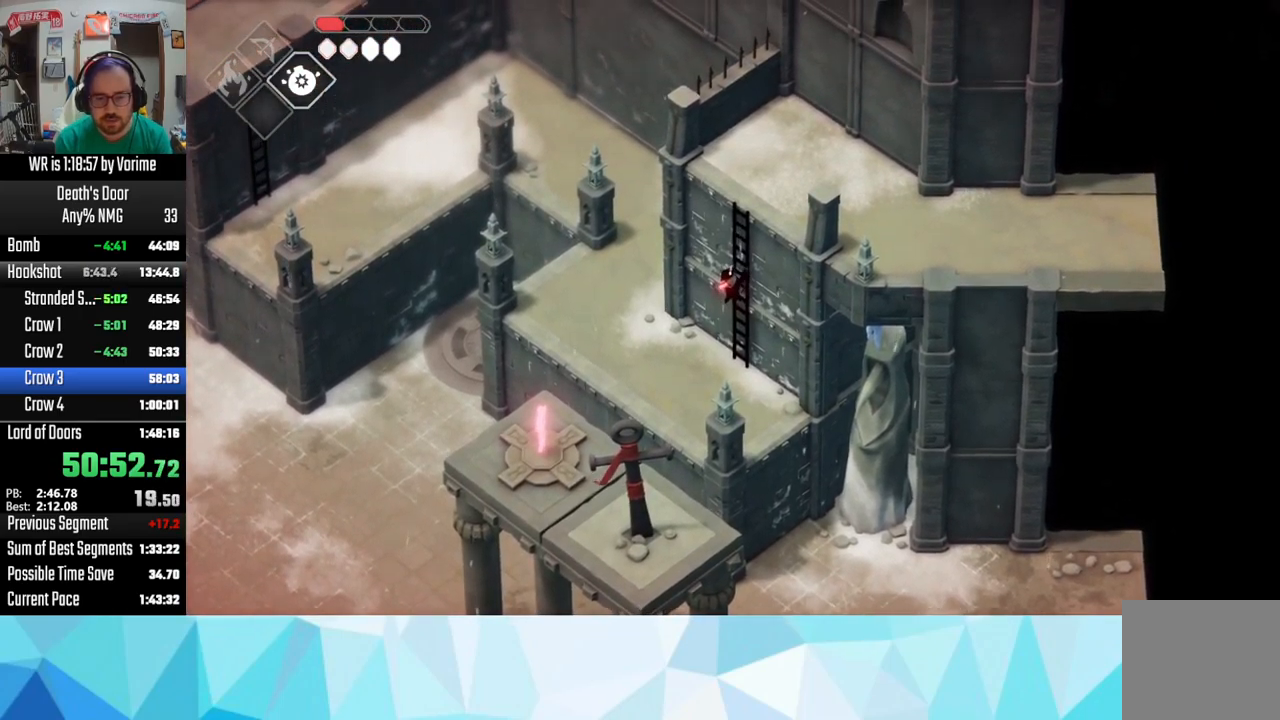
{"buttons": [], "left_stick": "up-right", "right_stick": "center", "button_events": []}
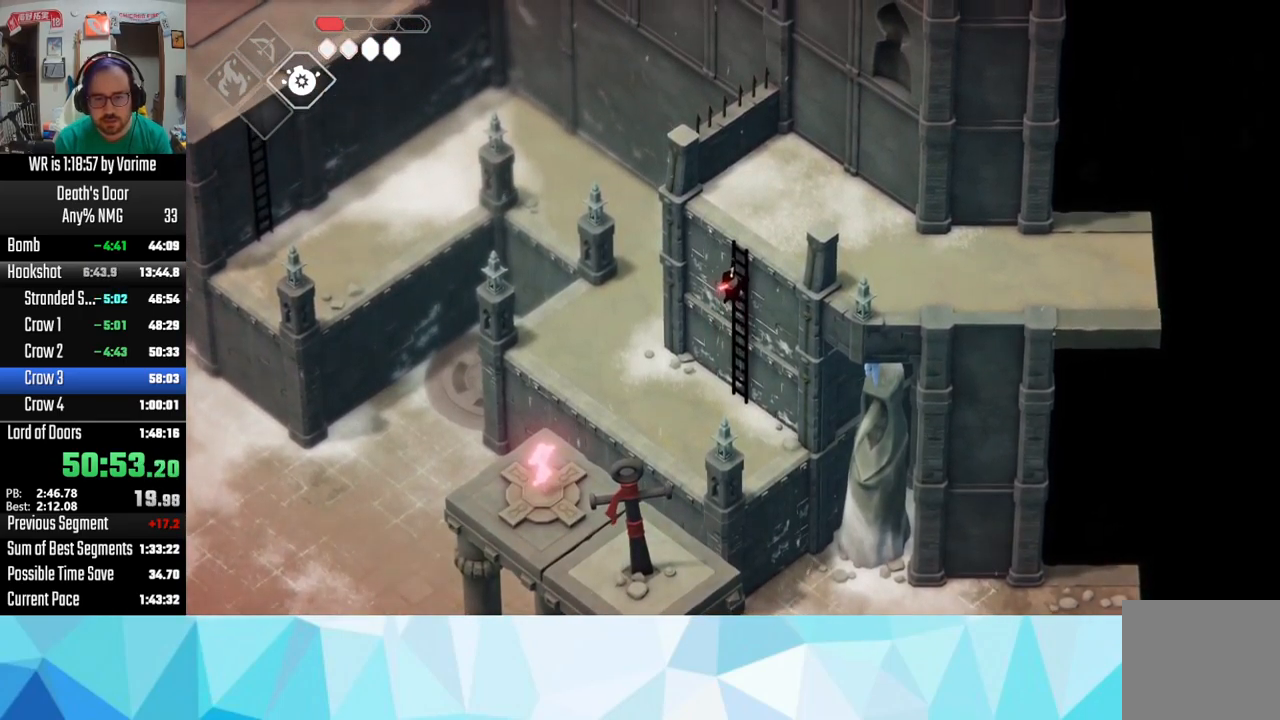
{"buttons": [], "left_stick": "up-right", "right_stick": "center", "button_events": []}
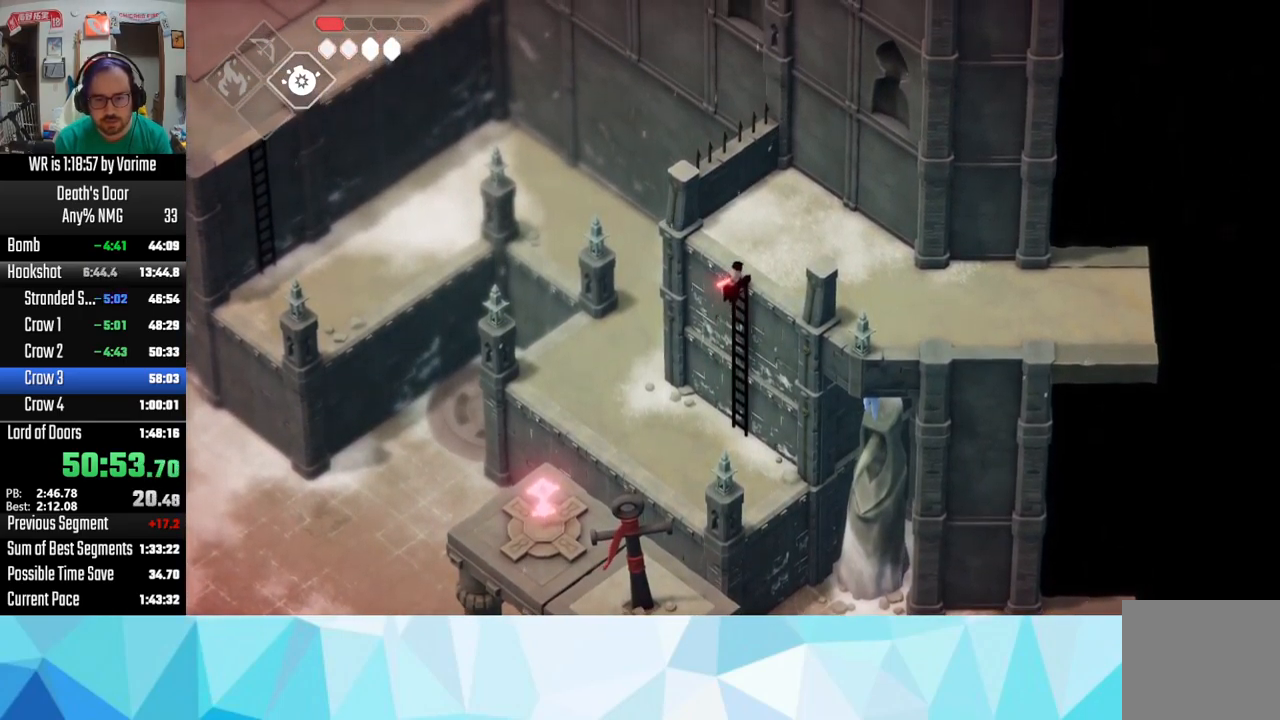
{"buttons": ["L3"], "left_stick": "down-right", "right_stick": "center", "button_events": [[183, "CROSS", "down"], [200, "L3", "down"], [333, "CROSS", "up"], [417, "CROSS", "down"], [483, "CROSS", "up"]]}
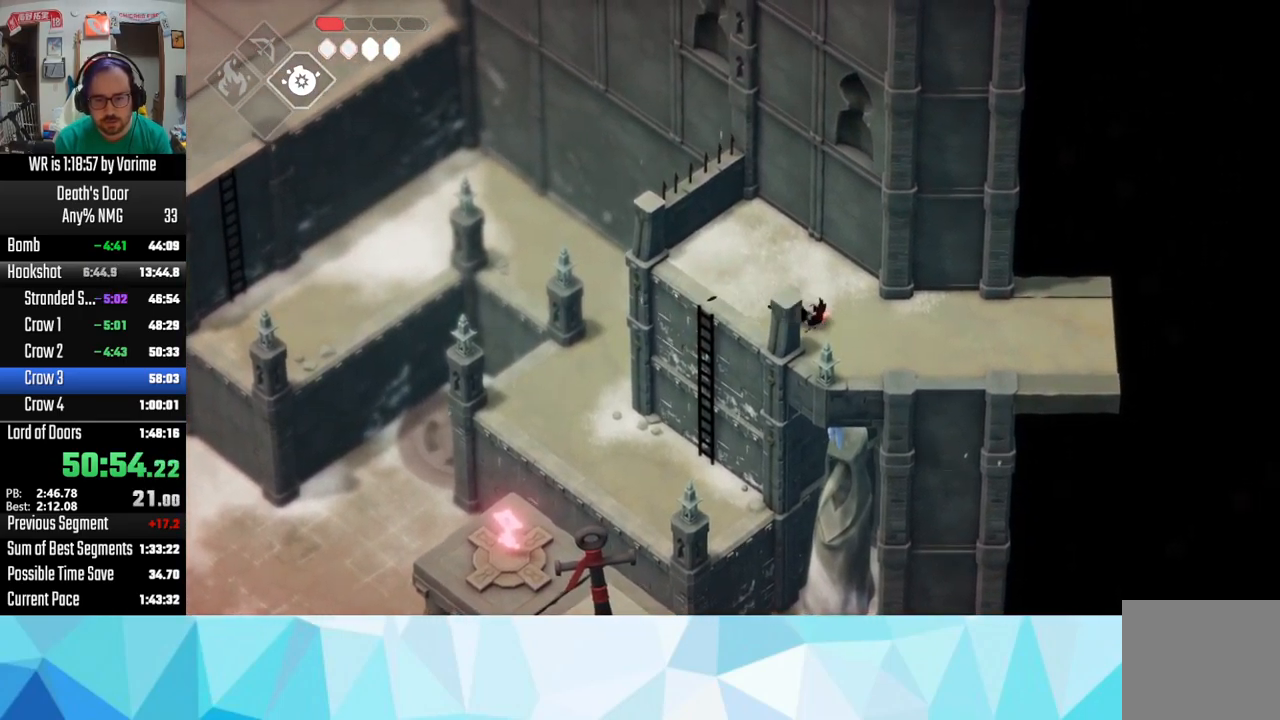
{"buttons": ["CROSS"], "left_stick": "right", "right_stick": "center", "button_events": [[67, "CROSS", "down"], [83, "L3", "up"], [150, "CROSS", "up"], [250, "CROSS", "down"], [383, "CROSS", "up"], [467, "CROSS", "down"]]}